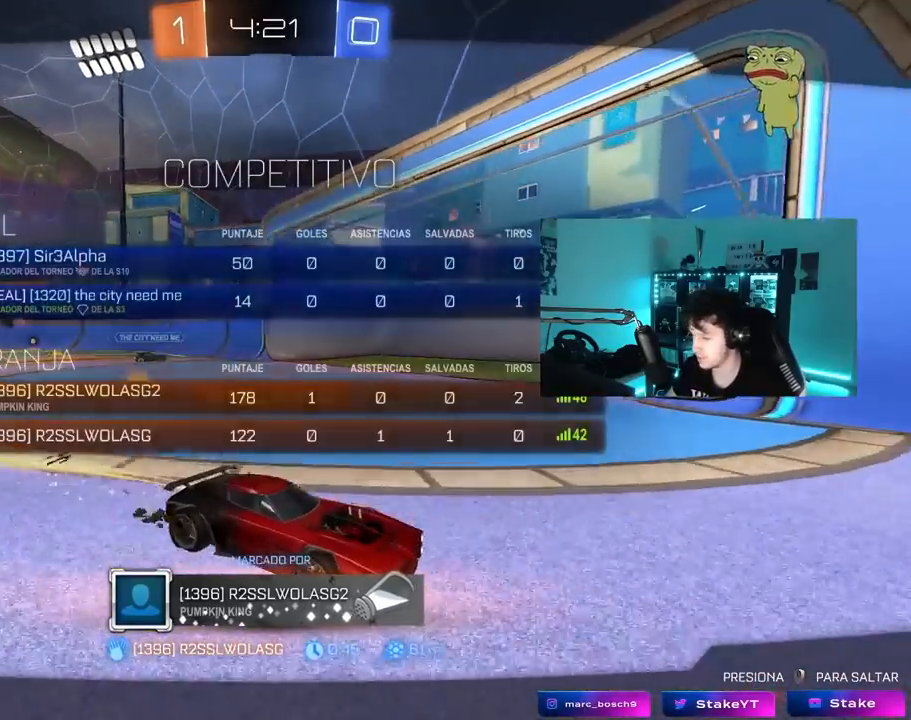
Gameplay with keyboard and mouse; each line is a JSON object with the keys and mouse buttons held at the frame after it. "events" lists presses ("down") and releases ("up") of "1", "2", "3", "4", "5", "a", "alt", "c", "caps_lock", "ctrl", "d", "e", "f", "g", "q", "r", "s", "shift", "space", "t", "tab", "v", "w", "x", "z", "mouse_left", "mouse_wheel" and "mouse_right" between this image and that frame as [ms after this image, input, new state], when the widget could be followed in between. "mouse_left", "mouse_wheel", "mouse_right" = the "left", "wheel", "right" buttons of the "mouse" list. No other keys are recorded. "wheel" means that the mouse wheel is clicked or scrolled. "mouse_move" is the direction in which the mouse moves at that frame (one of eight, or "still"), when it could be read.
{"keys": [], "mouse": [], "mouse_move": "still", "events": [[117, "tab", "up"]]}
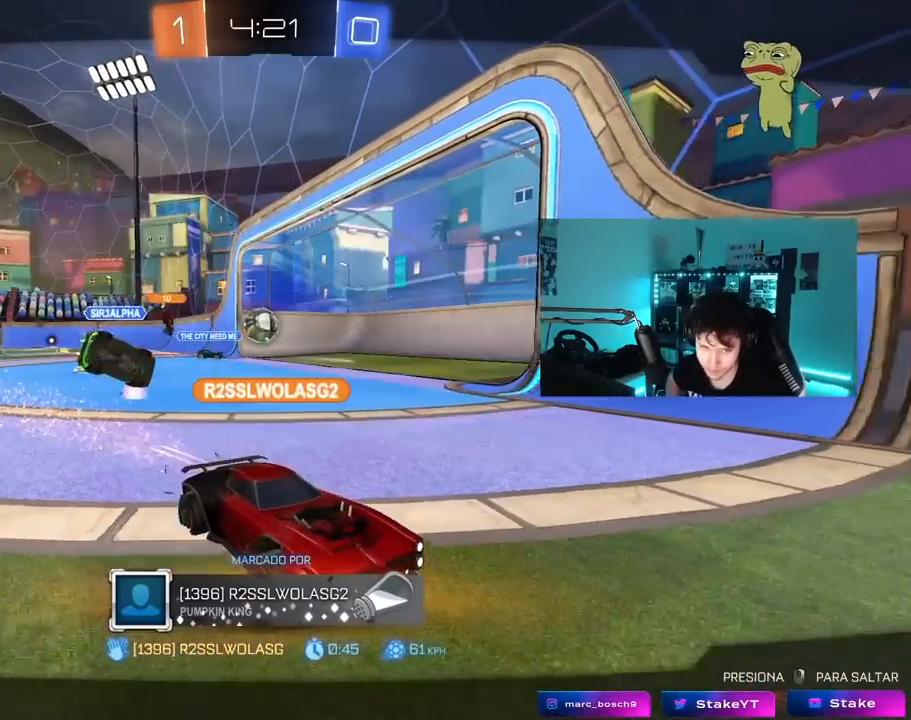
{"keys": [], "mouse": [], "mouse_move": "still", "events": []}
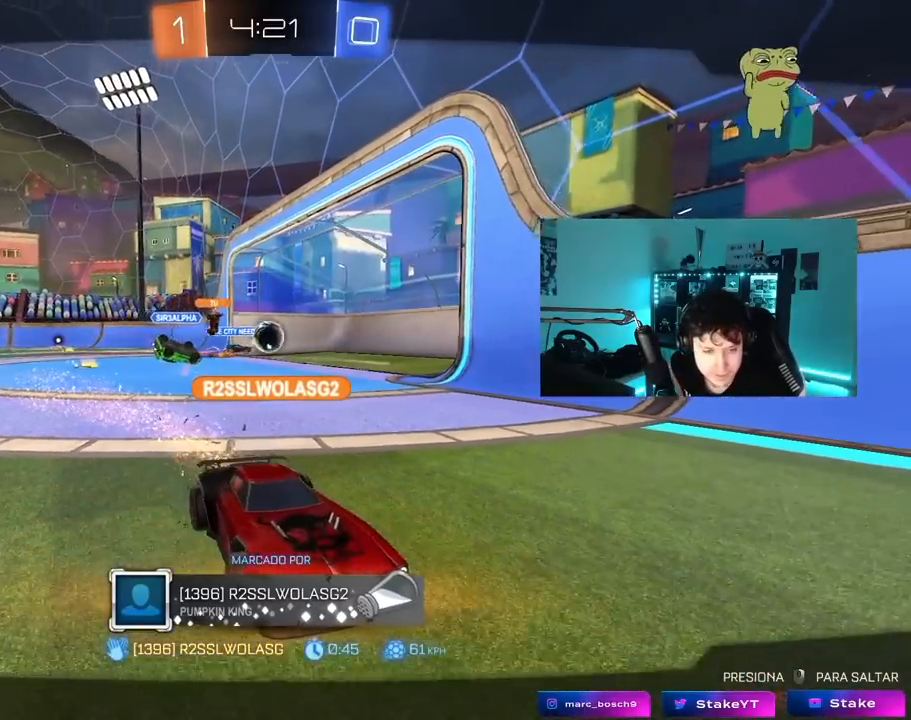
{"keys": [], "mouse": [], "mouse_move": "still", "events": []}
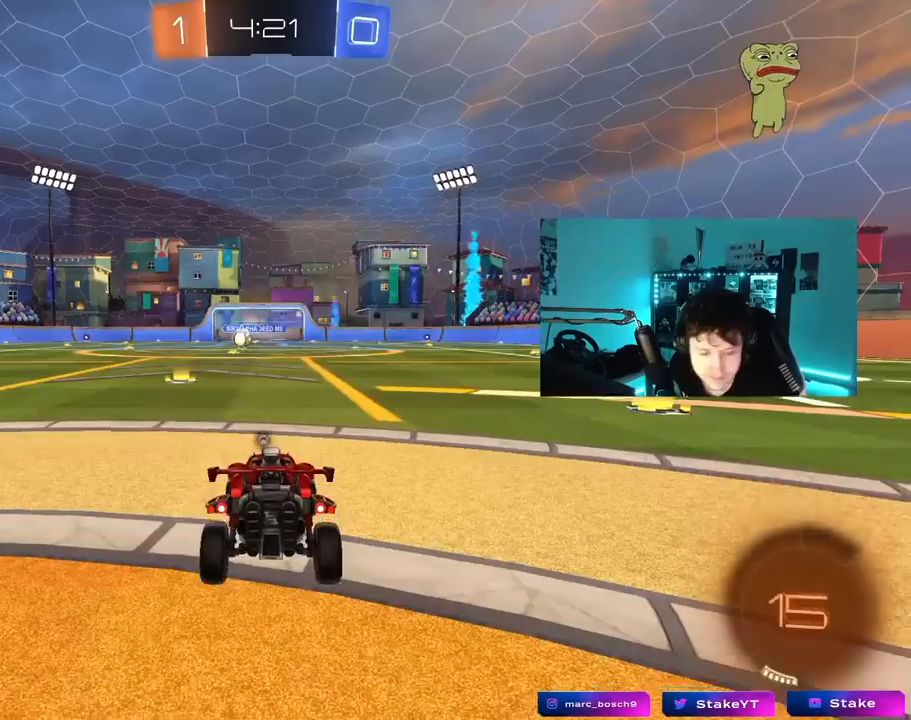
{"keys": [], "mouse": [], "mouse_move": "still", "events": []}
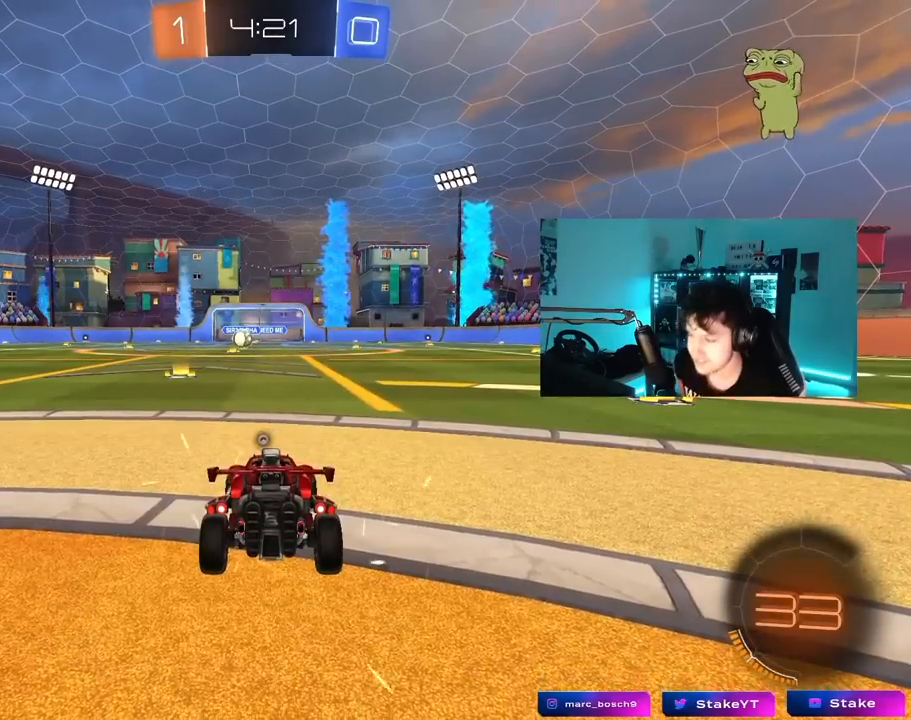
{"keys": ["space"], "mouse": [], "mouse_move": "still", "events": [[450, "space", "down"]]}
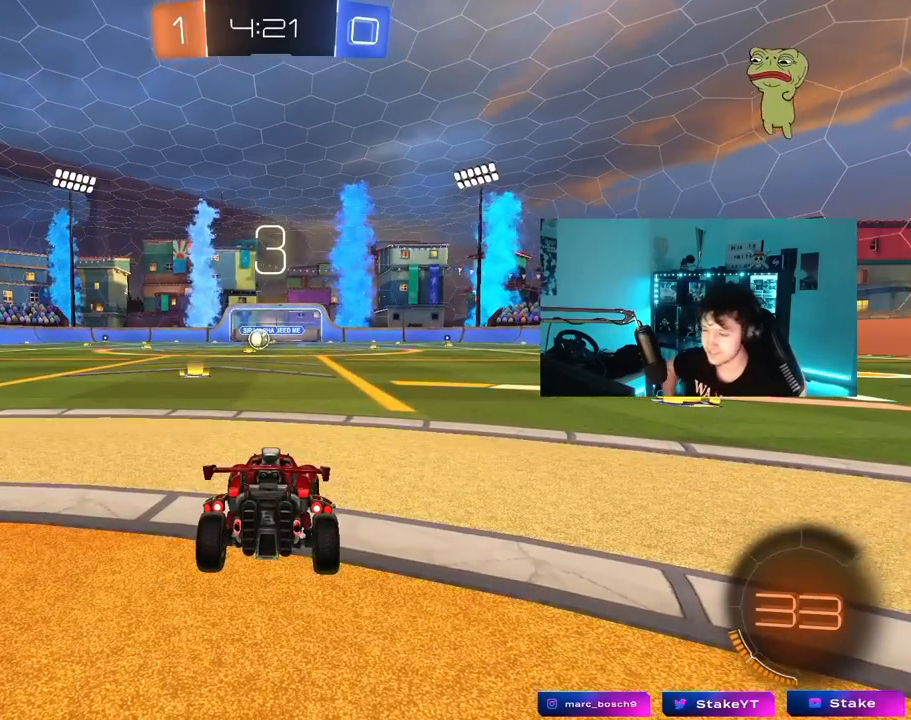
{"keys": [], "mouse": [], "mouse_move": "up-right", "events": [[133, "space", "up"], [283, "space", "down"], [417, "space", "up"]]}
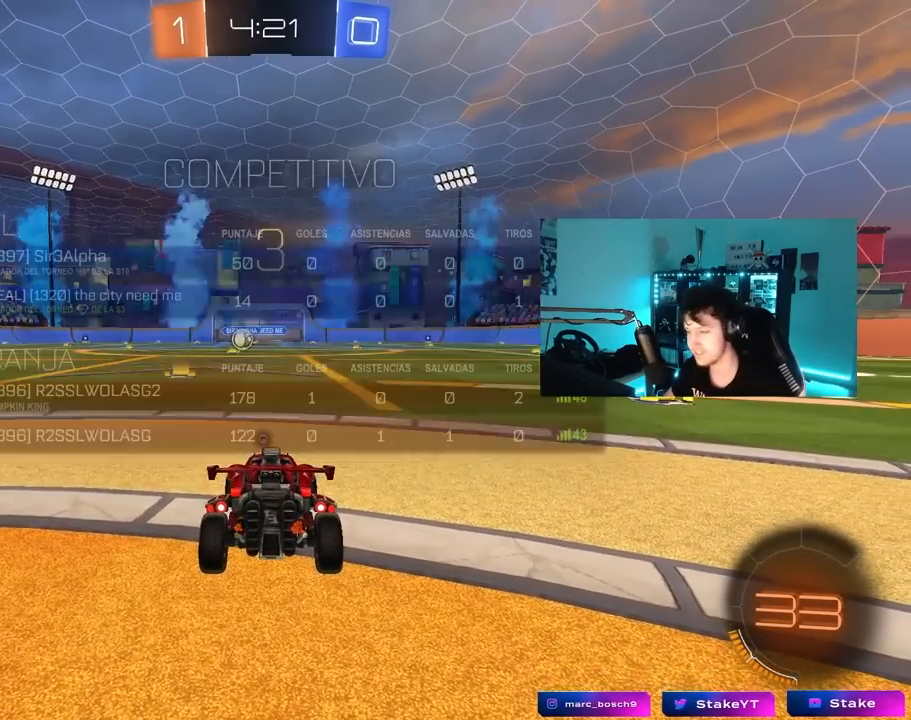
{"keys": ["tab"], "mouse": ["left"], "mouse_move": "up", "events": [[17, "tab", "down"], [117, "mouse_wheel", "down"], [250, "mouse_wheel", "up"], [433, "mouse_left", "down"]]}
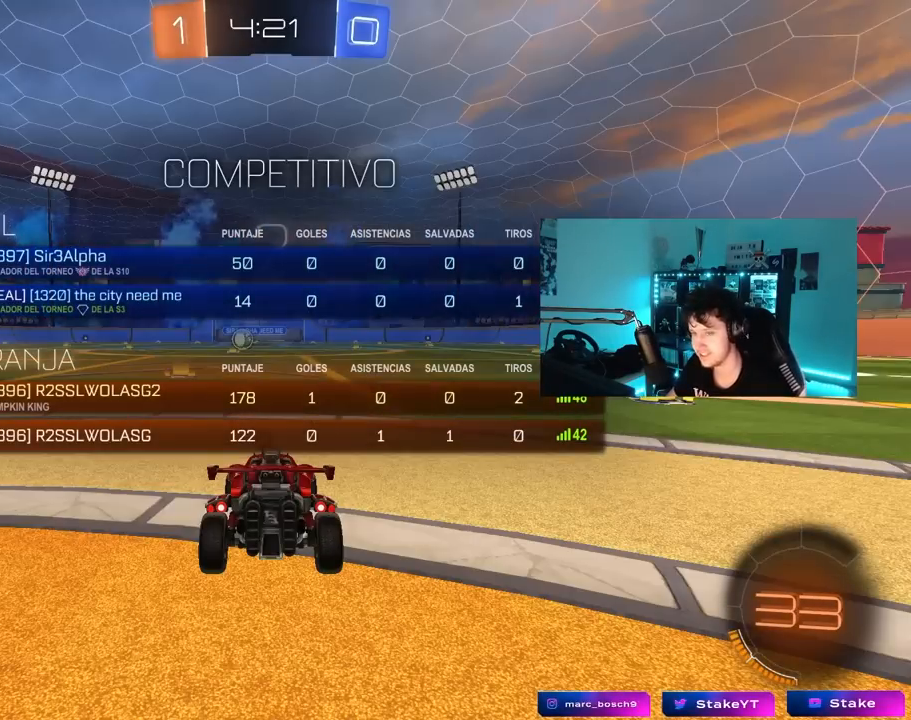
{"keys": ["tab", "w"], "mouse": ["left"], "mouse_move": "left", "events": [[83, "w", "down"]]}
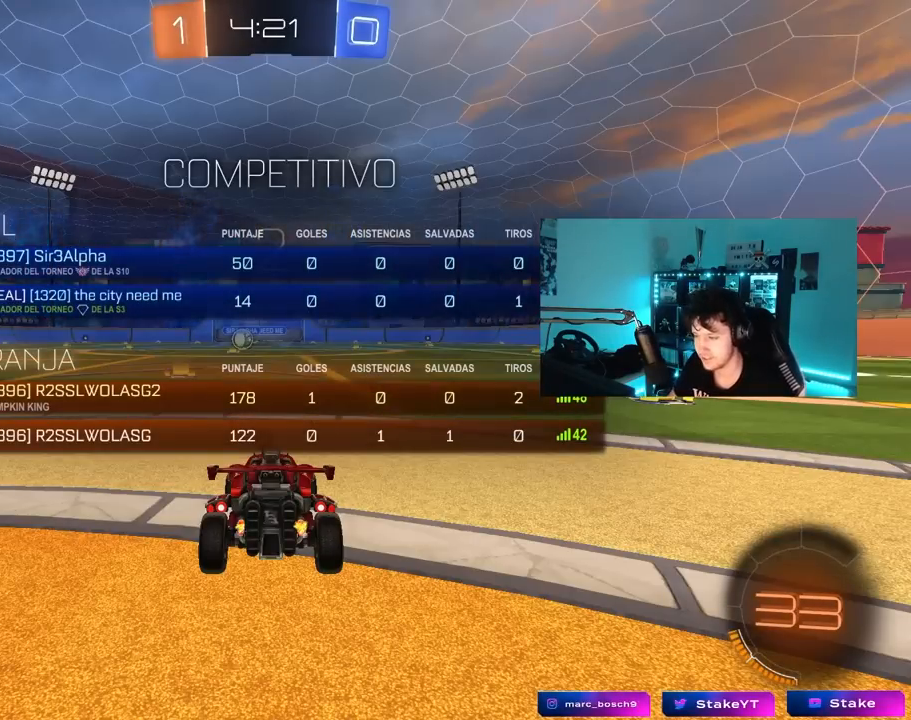
{"keys": ["w"], "mouse": ["left"], "mouse_move": "down-right", "events": [[50, "tab", "up"], [333, "space", "down"], [467, "space", "up"]]}
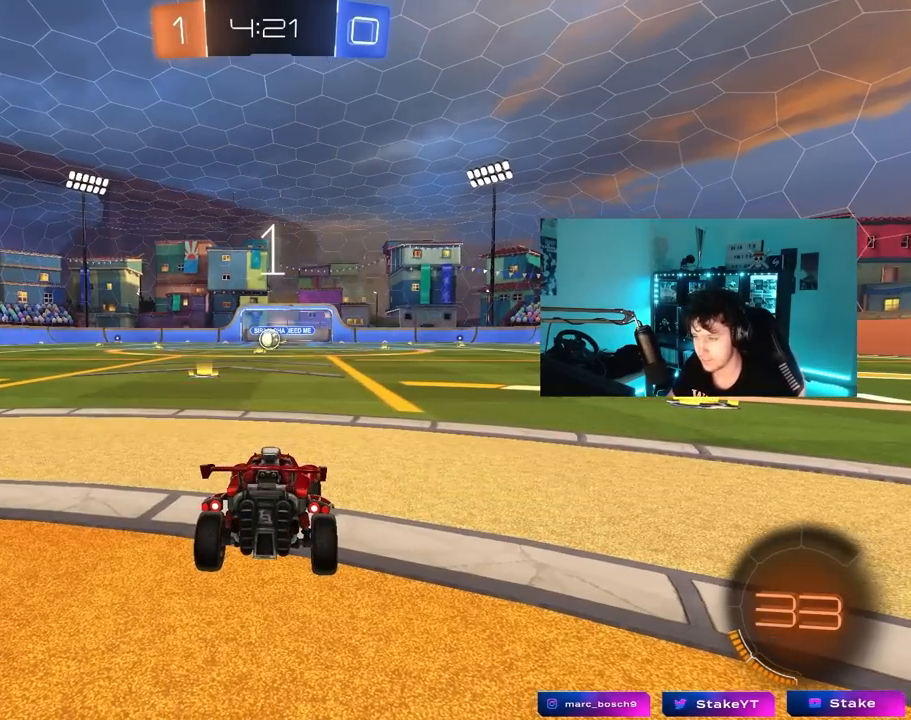
{"keys": ["w"], "mouse": ["left"], "mouse_move": "right", "events": []}
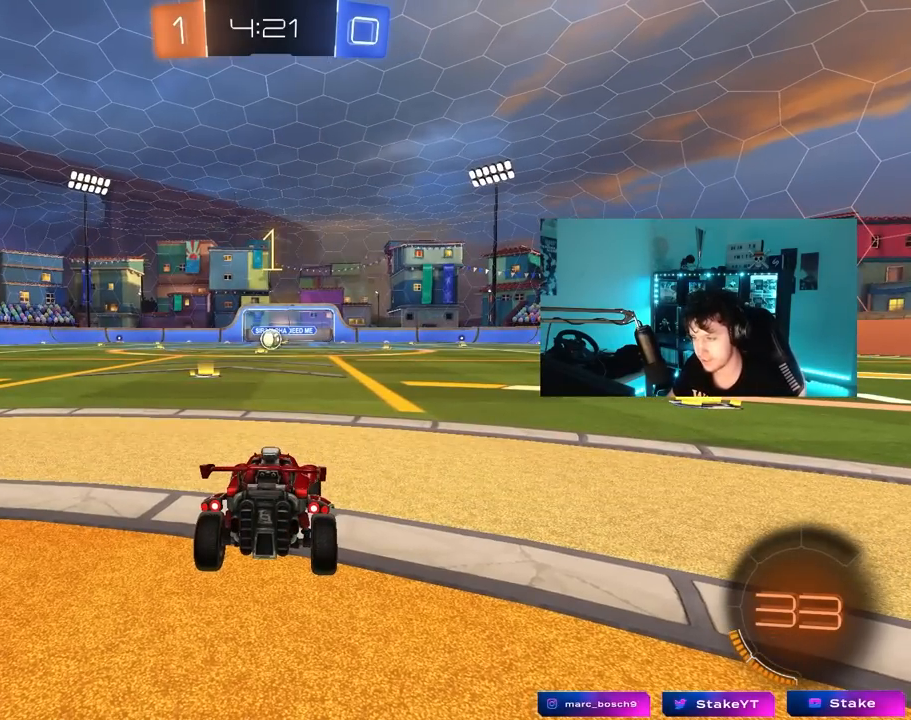
{"keys": ["a", "w"], "mouse": ["left"], "mouse_move": "still", "events": [[400, "a", "down"]]}
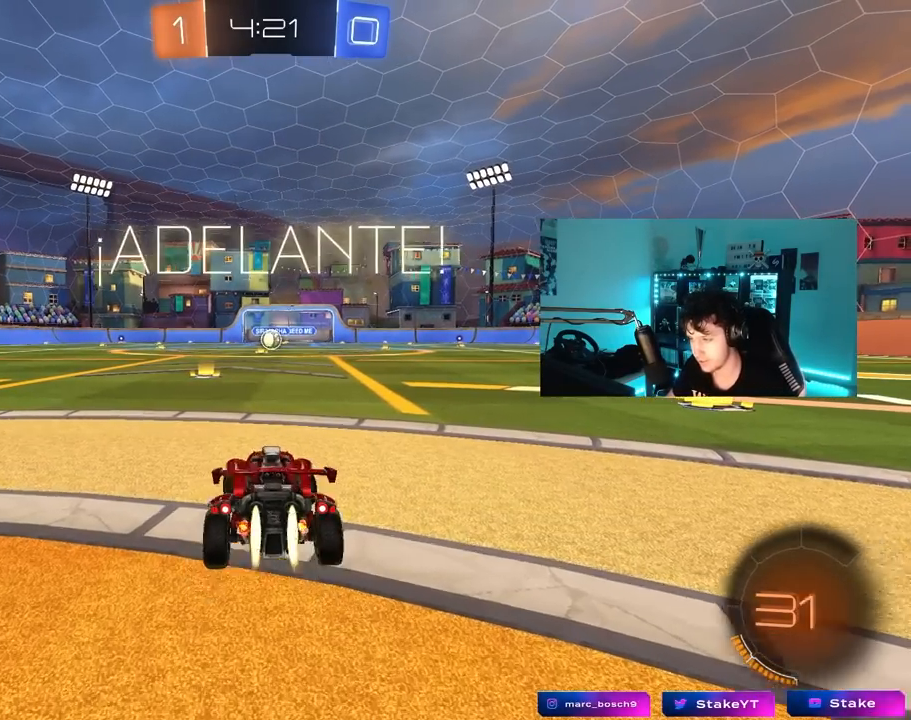
{"keys": ["d", "w"], "mouse": ["left", "right"], "mouse_move": "still", "events": [[100, "a", "up"], [417, "mouse_right", "down"], [467, "d", "down"]]}
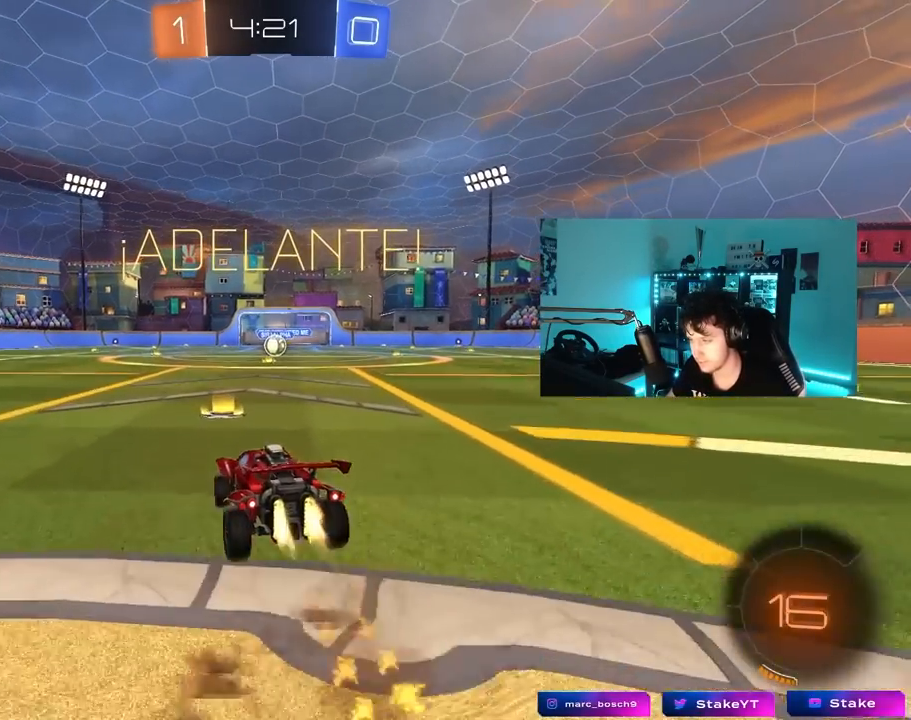
{"keys": ["d", "shift"], "mouse": ["left"], "mouse_move": "still", "events": [[17, "mouse_right", "up"], [67, "mouse_right", "down"], [67, "shift", "down"], [117, "s", "down"], [117, "w", "up"], [150, "mouse_right", "up"], [483, "s", "up"]]}
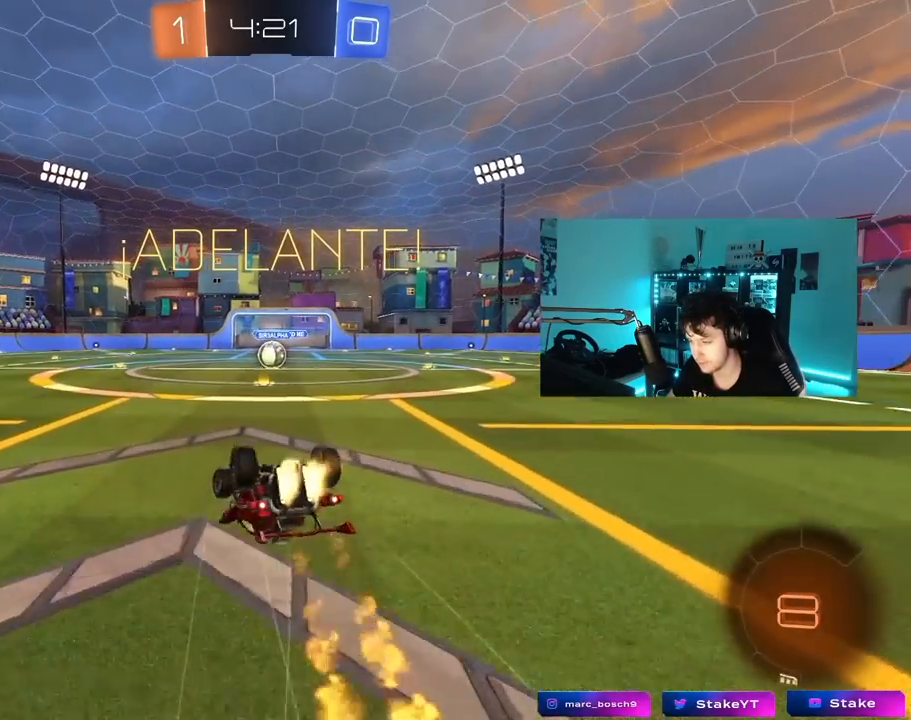
{"keys": [], "mouse": [], "events": [[117, "s", "down"], [367, "d", "up"], [367, "mouse_left", "up"], [367, "s", "up"], [367, "shift", "up"]]}
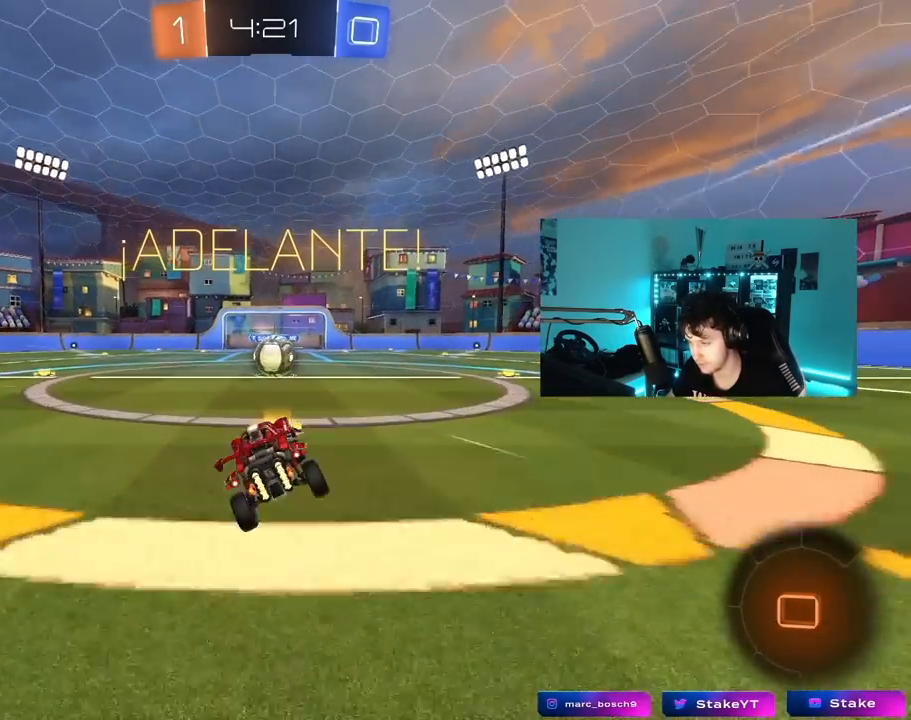
{"keys": ["a", "shift"], "mouse": ["left"], "mouse_move": "left", "events": [[100, "mouse_left", "down"], [100, "w", "down"], [183, "d", "down"], [333, "d", "up"], [333, "mouse_right", "down"], [333, "w", "up"], [417, "a", "down"], [417, "mouse_right", "up"], [417, "shift", "down"]]}
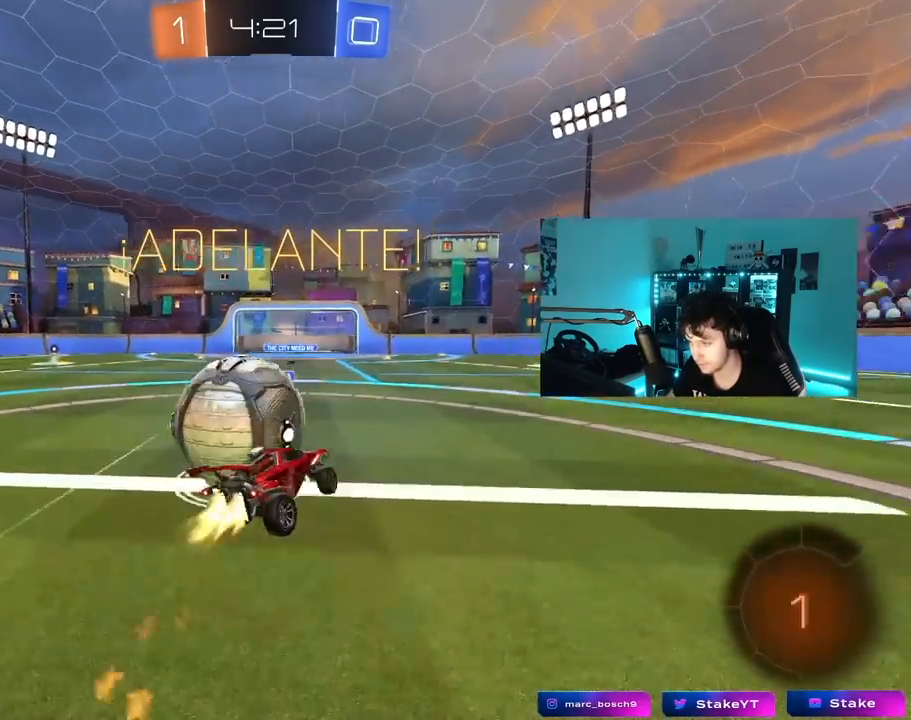
{"keys": ["a", "shift"], "mouse": [], "mouse_move": "still", "events": [[67, "mouse_right", "down"], [250, "mouse_left", "up"], [250, "mouse_right", "up"]]}